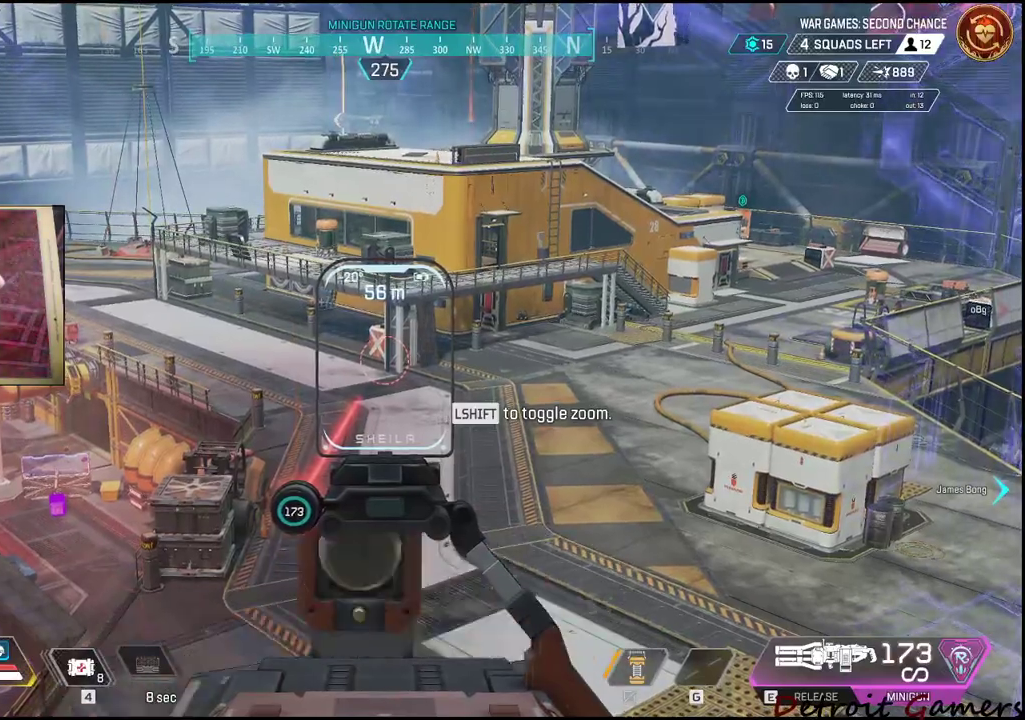
Gameplay with keyboard and mouse; each line is a JSON object with the keys and mouse buttons held at the frame after it. "events" lists presses ("down") and releases ("up") of "1", "2", "3", "4", "5", "a", "c", "caps_lock", "ctrl", "d", "e", "f", "g", "q", "r", "s", "shift", "space", "t", "tab", "v", "w", "x", "z", "mouse_left", "mouse_wheel" and "mouse_right" between this image and that frame as [ms after this image, input, new state], when the widget could be followed in between. "mouse_left", "mouse_wheel", "mouse_right" = the "left", "wheel", "right" buttons of the "mouse" list. No other keys are recorded. "wheel" means that the mouse wheel is clicked or scrolled. Not read: alt mouse_move.
{"keys": [], "mouse": ["right"], "events": []}
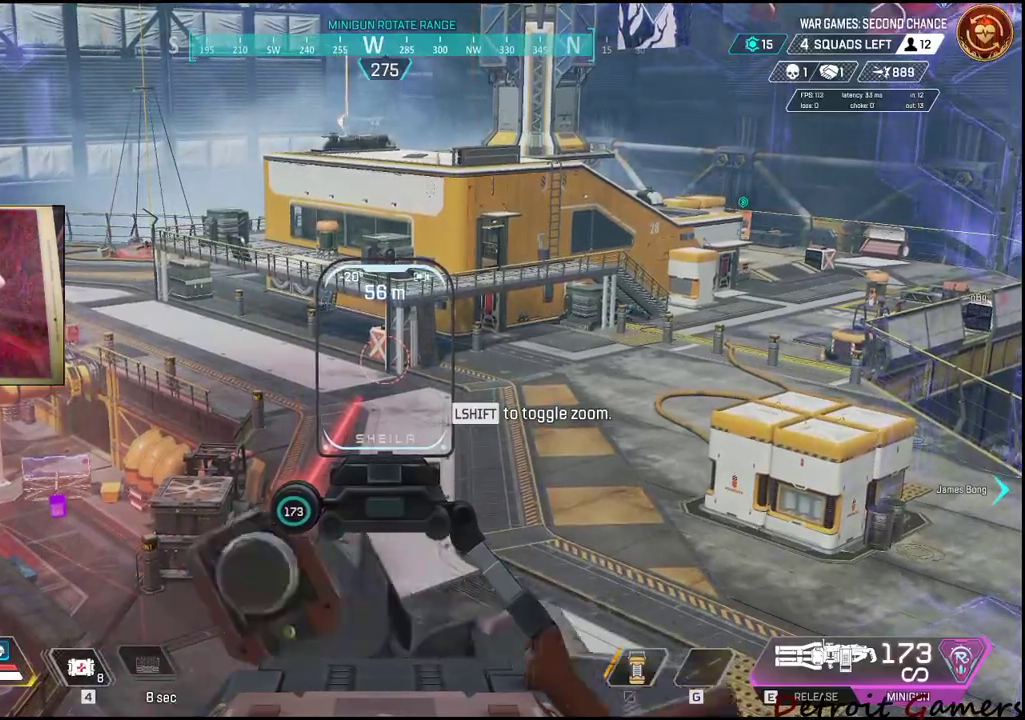
{"keys": [], "mouse": ["right"], "events": []}
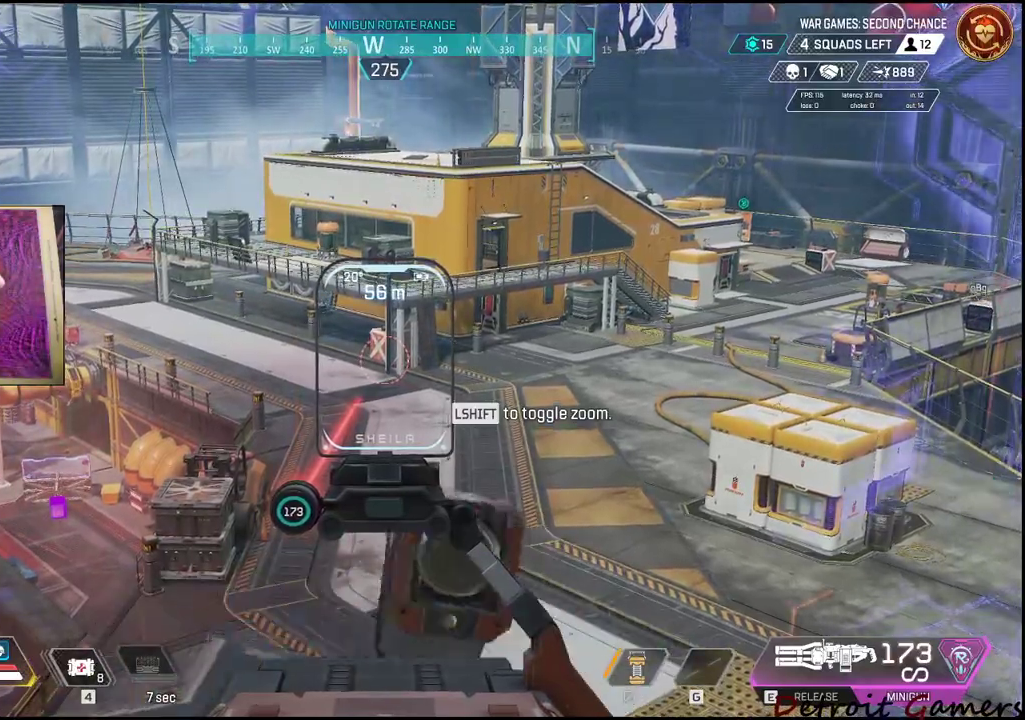
{"keys": [], "mouse": ["right"], "events": []}
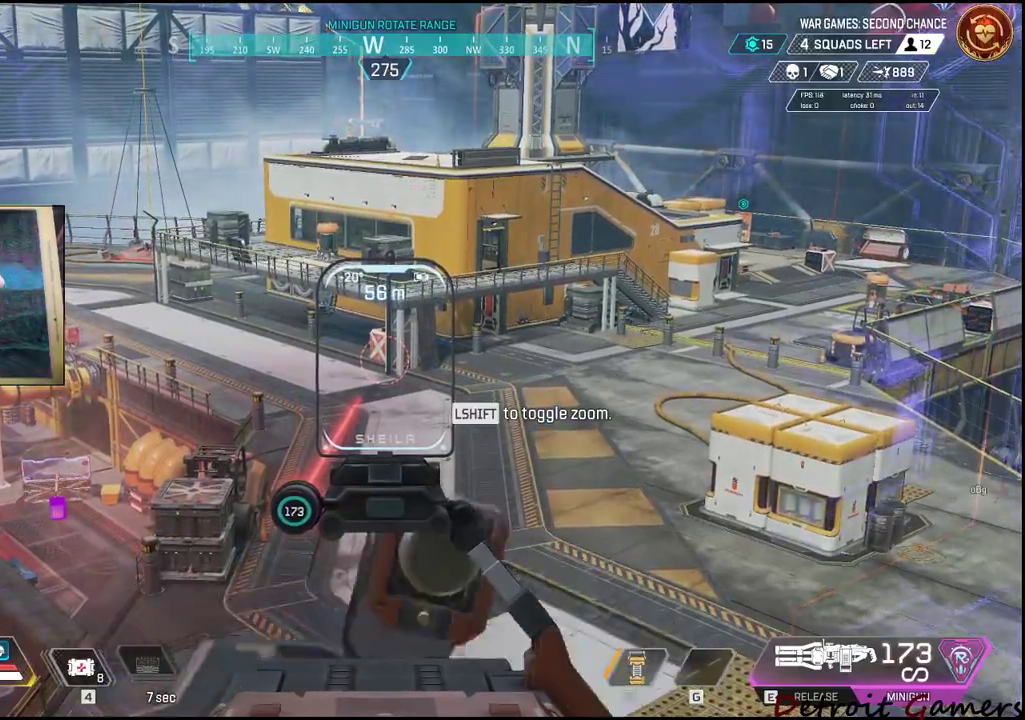
{"keys": [], "mouse": ["right"], "events": []}
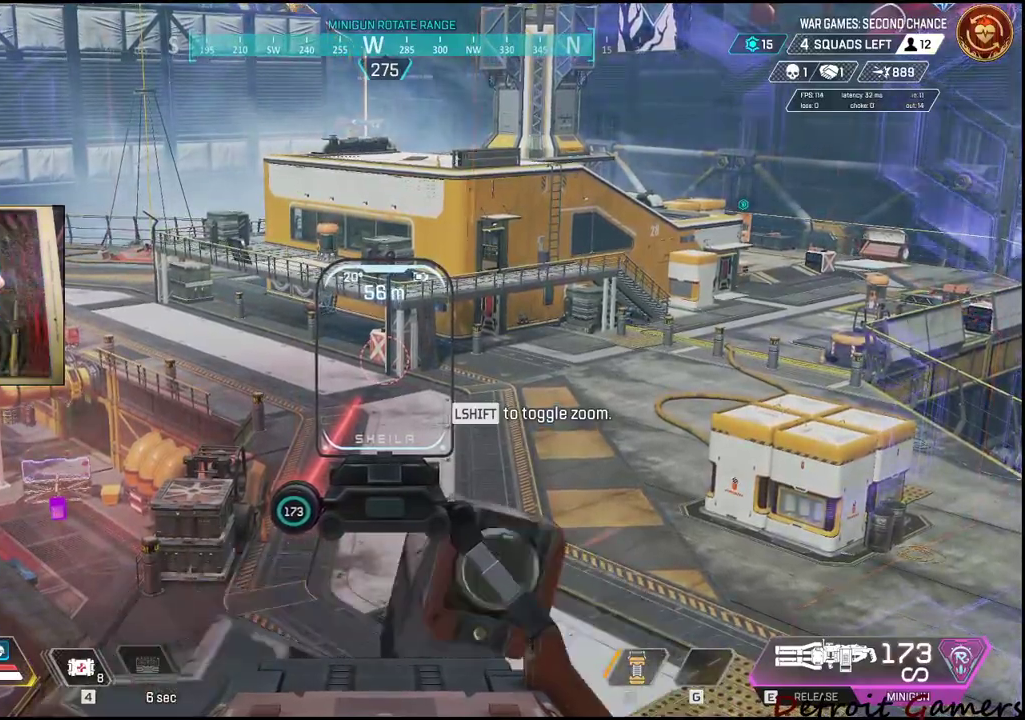
{"keys": [], "mouse": ["right"], "events": []}
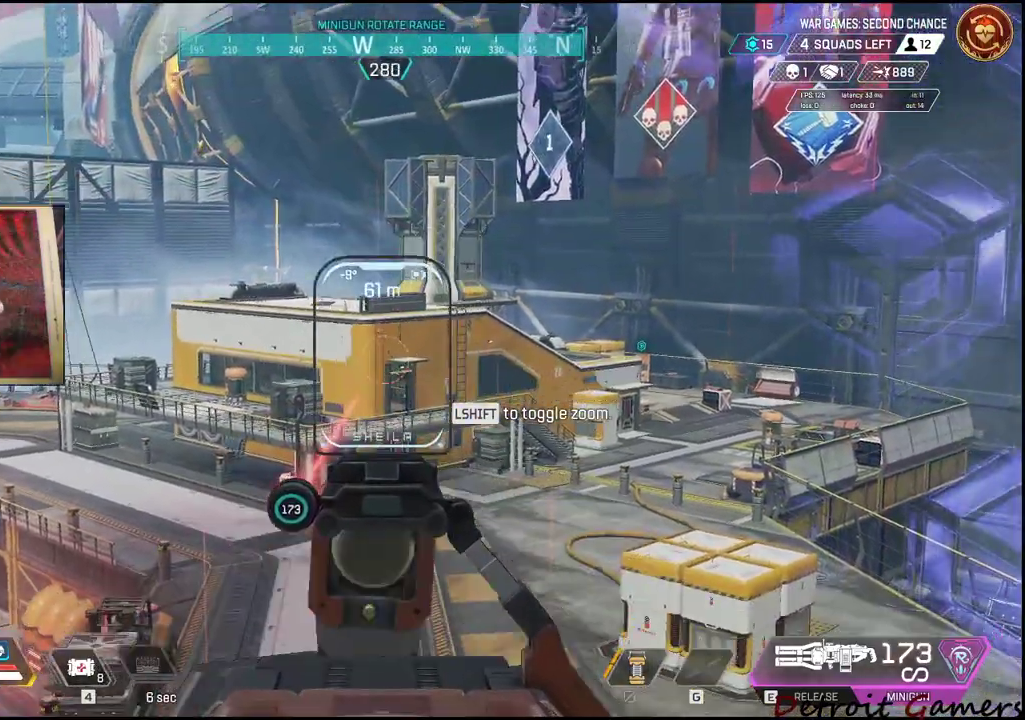
{"keys": [], "mouse": ["right"], "events": []}
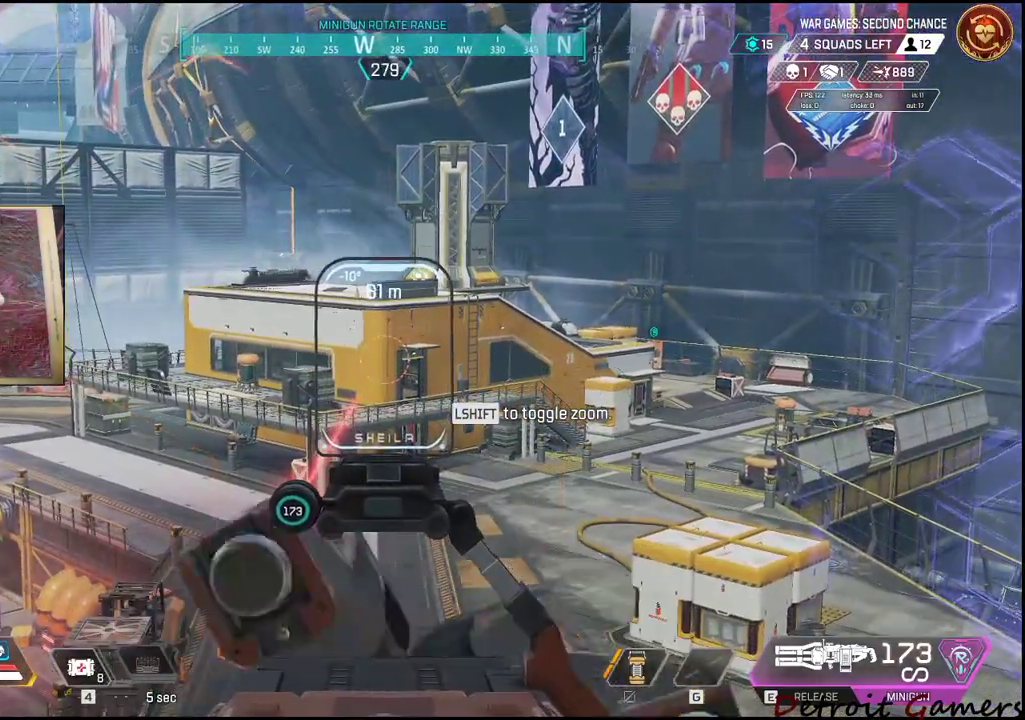
{"keys": [], "mouse": ["right"], "events": []}
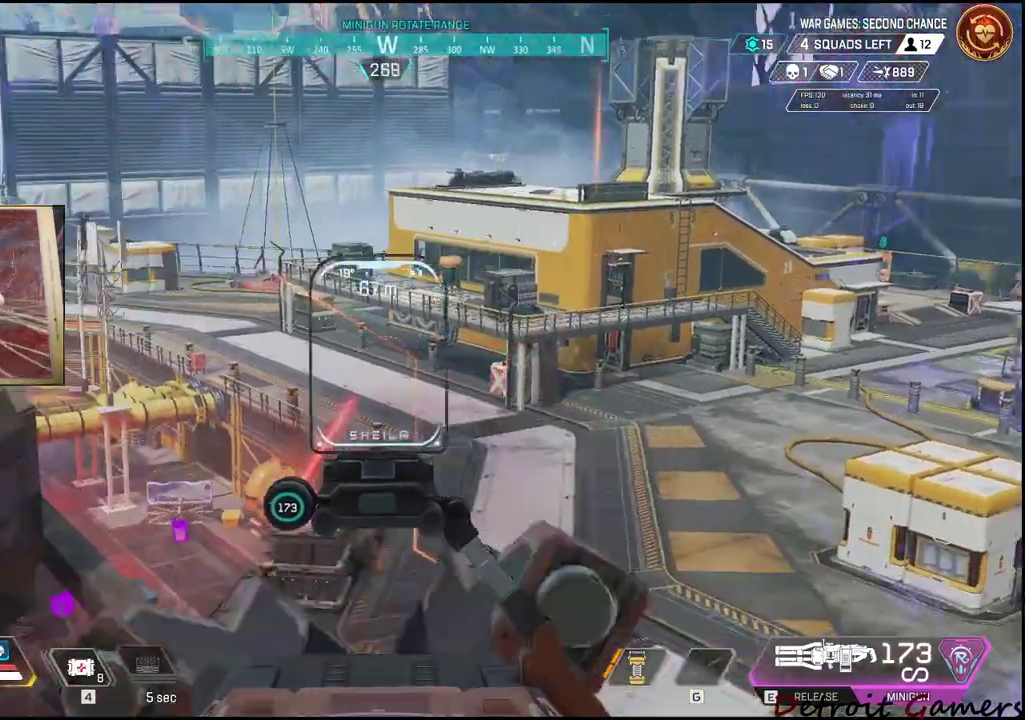
{"keys": [], "mouse": ["right"], "events": []}
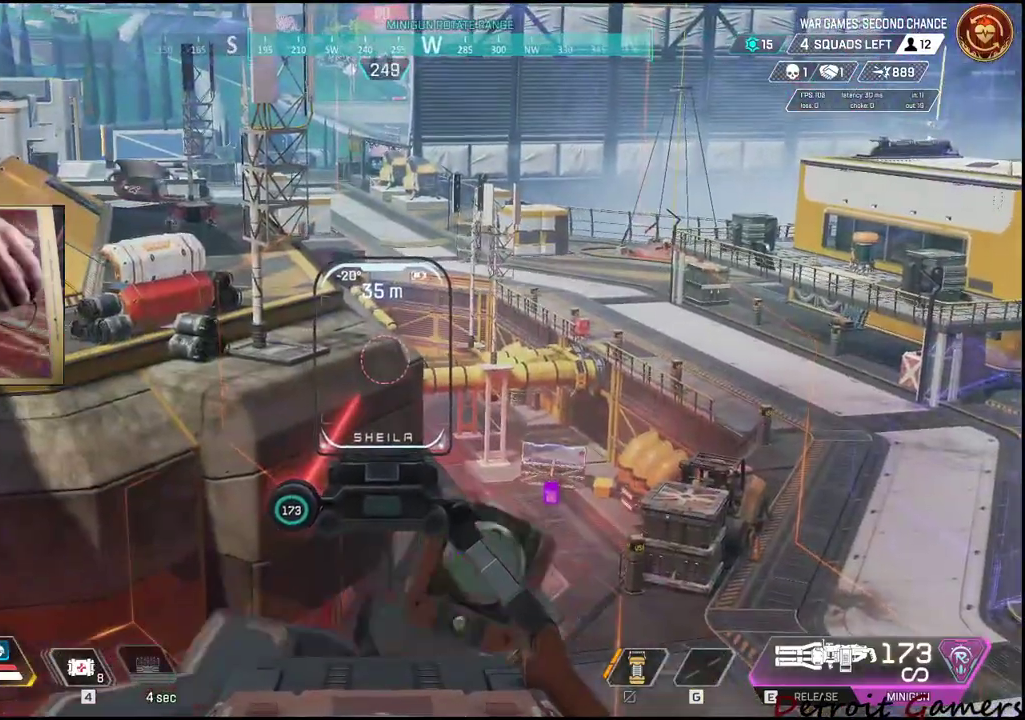
{"keys": [], "mouse": ["right"], "events": []}
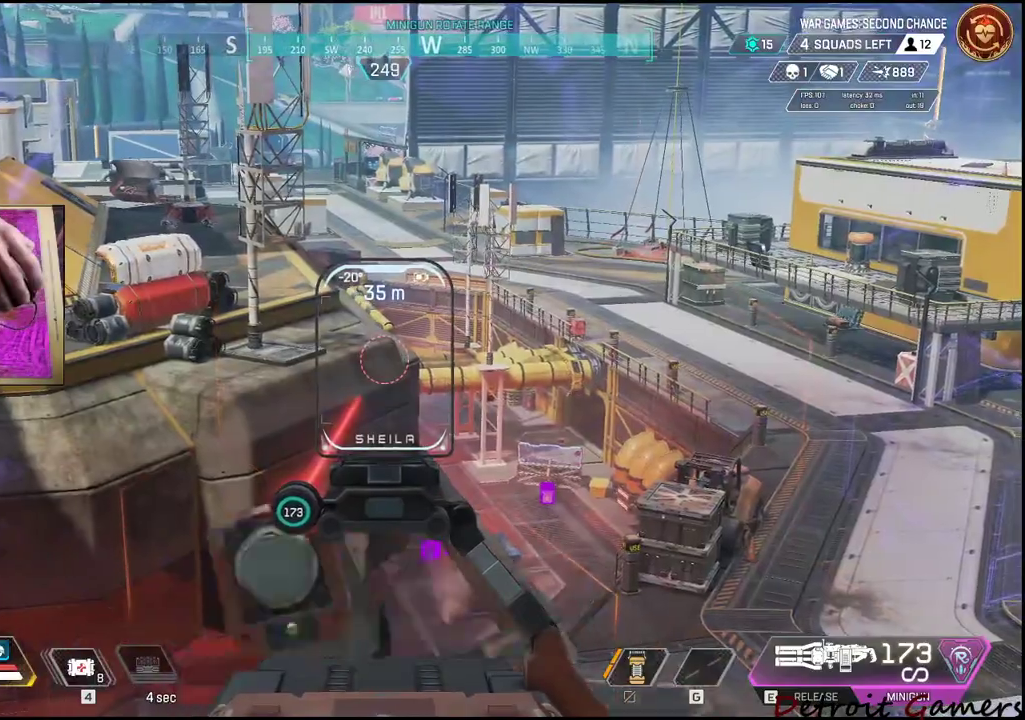
{"keys": [], "mouse": ["right"], "events": []}
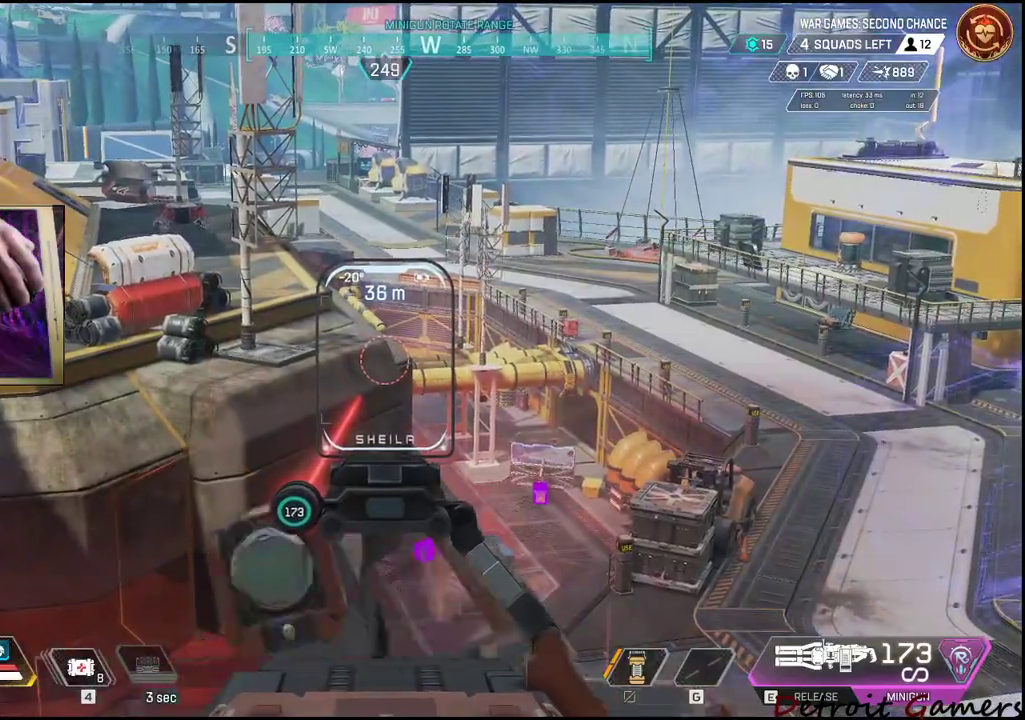
{"keys": [], "mouse": ["right"], "events": []}
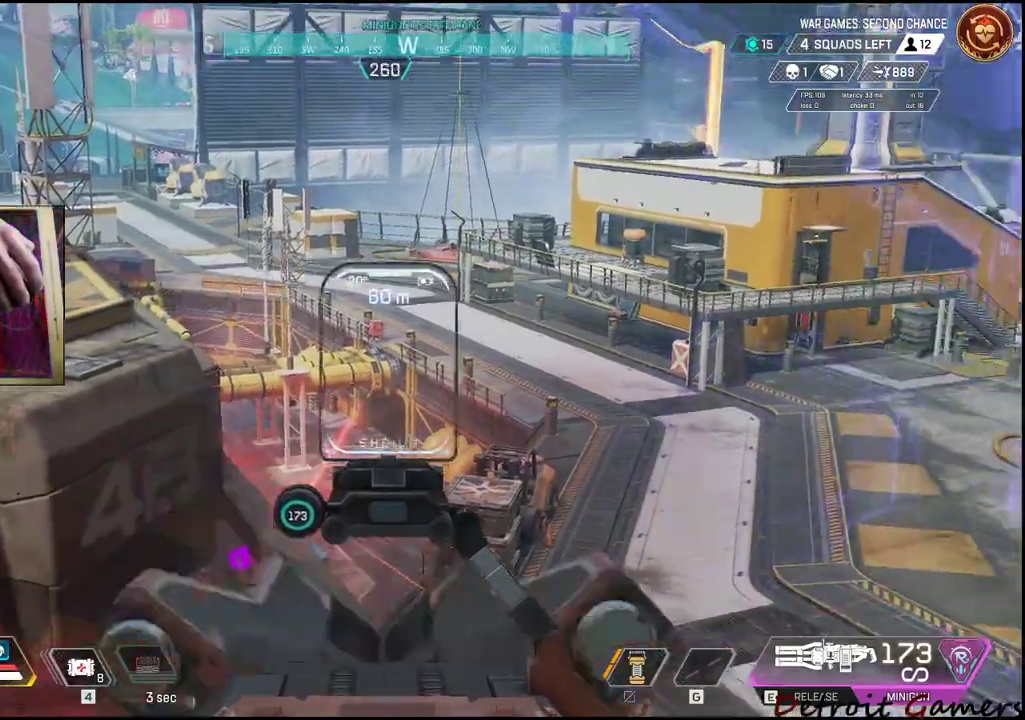
{"keys": [], "mouse": ["right"], "events": []}
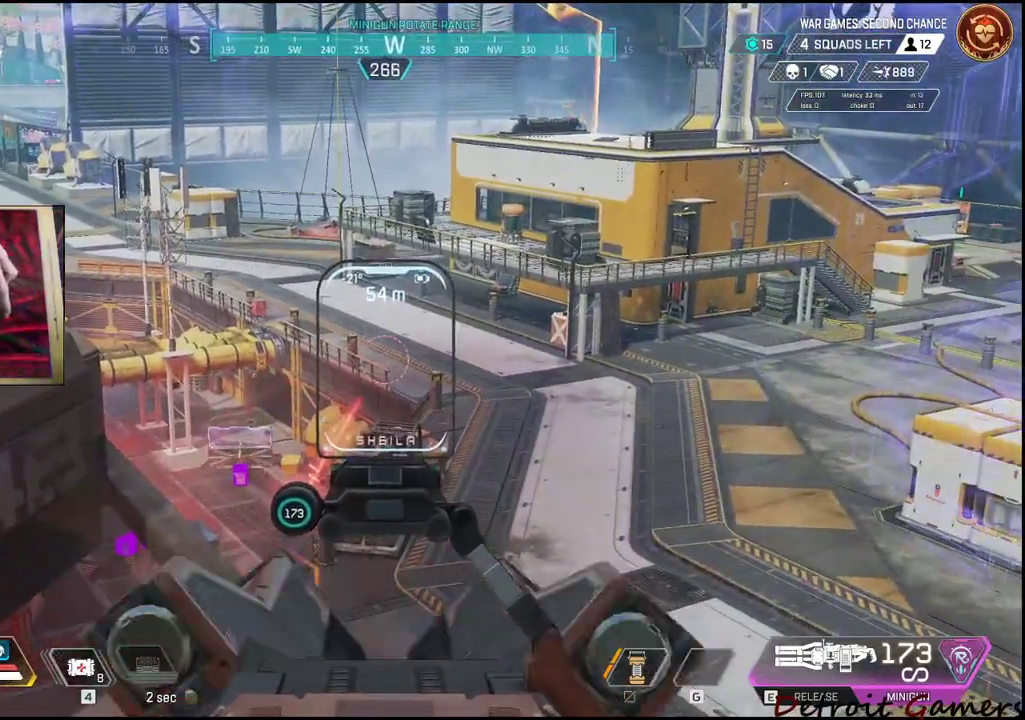
{"keys": [], "mouse": ["right"], "events": []}
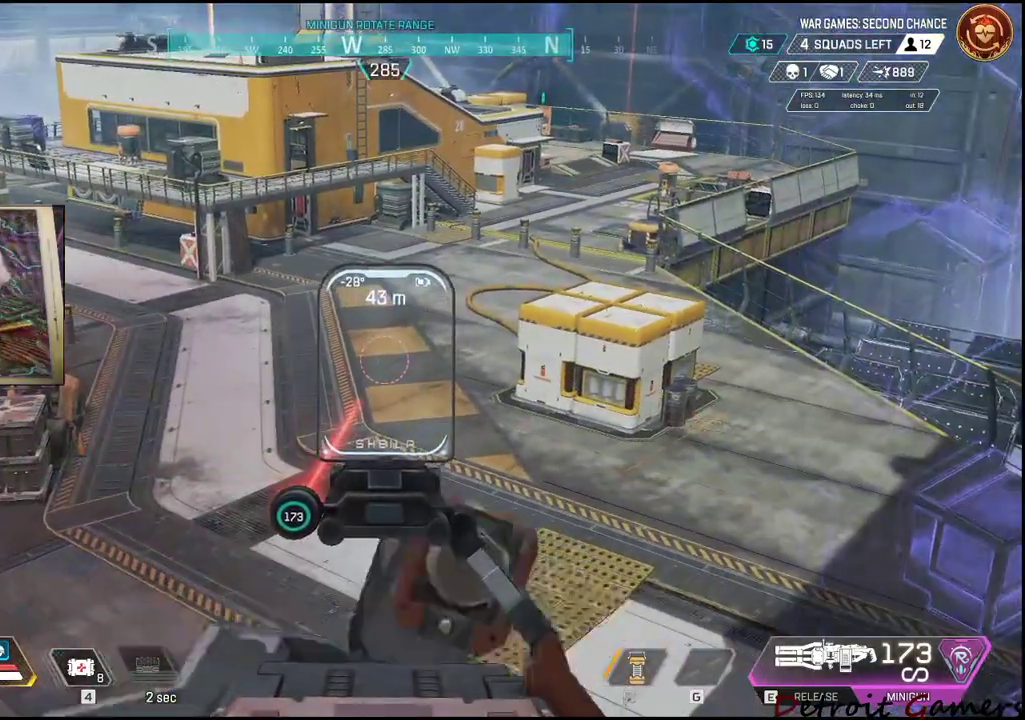
{"keys": [], "mouse": ["right"], "events": []}
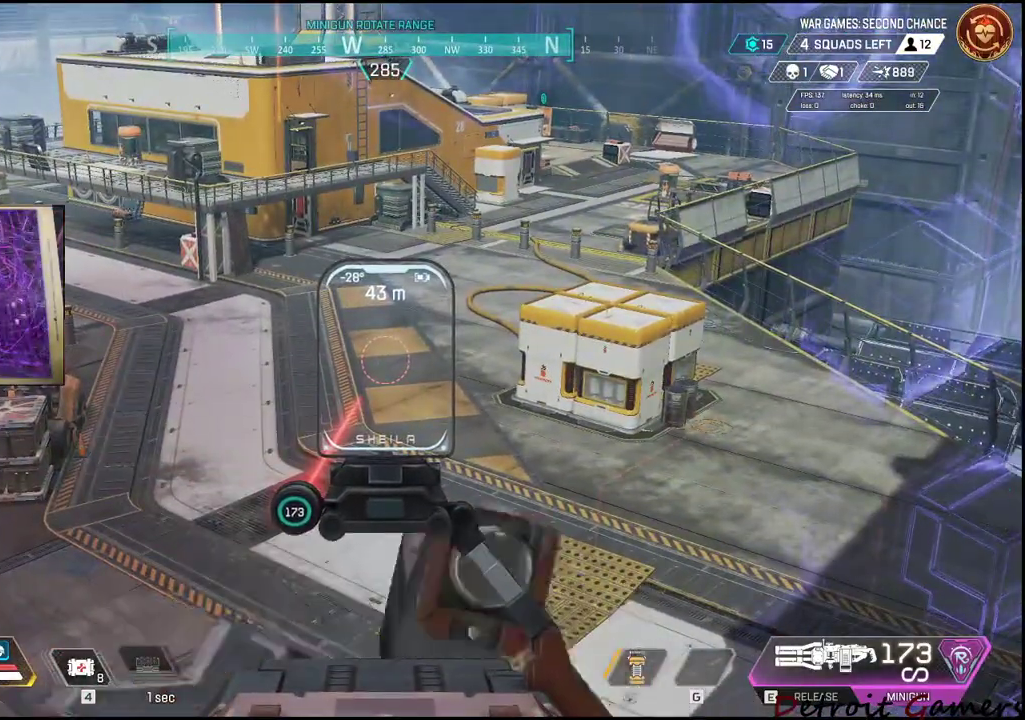
{"keys": [], "mouse": ["right"], "events": []}
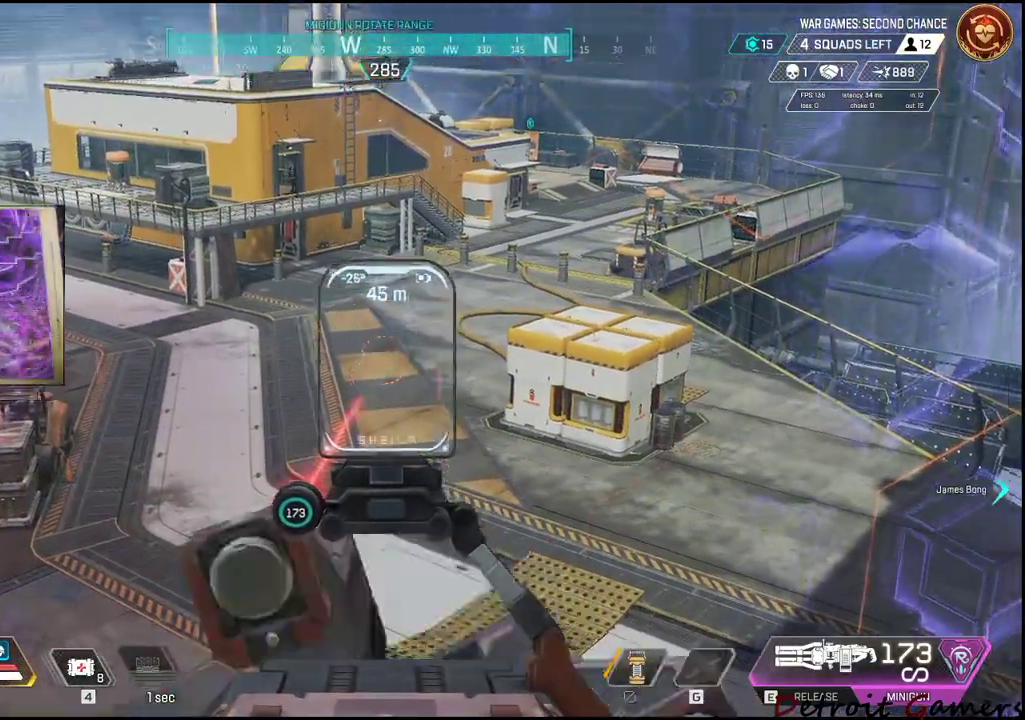
{"keys": [], "mouse": ["right"], "events": []}
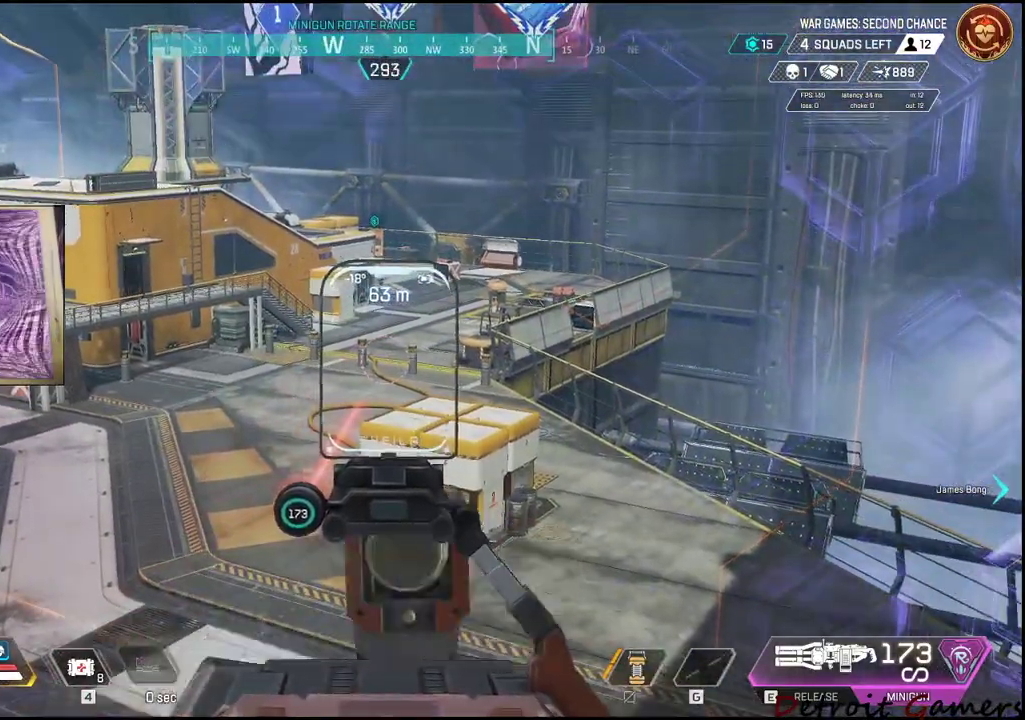
{"keys": [], "mouse": ["right"], "events": []}
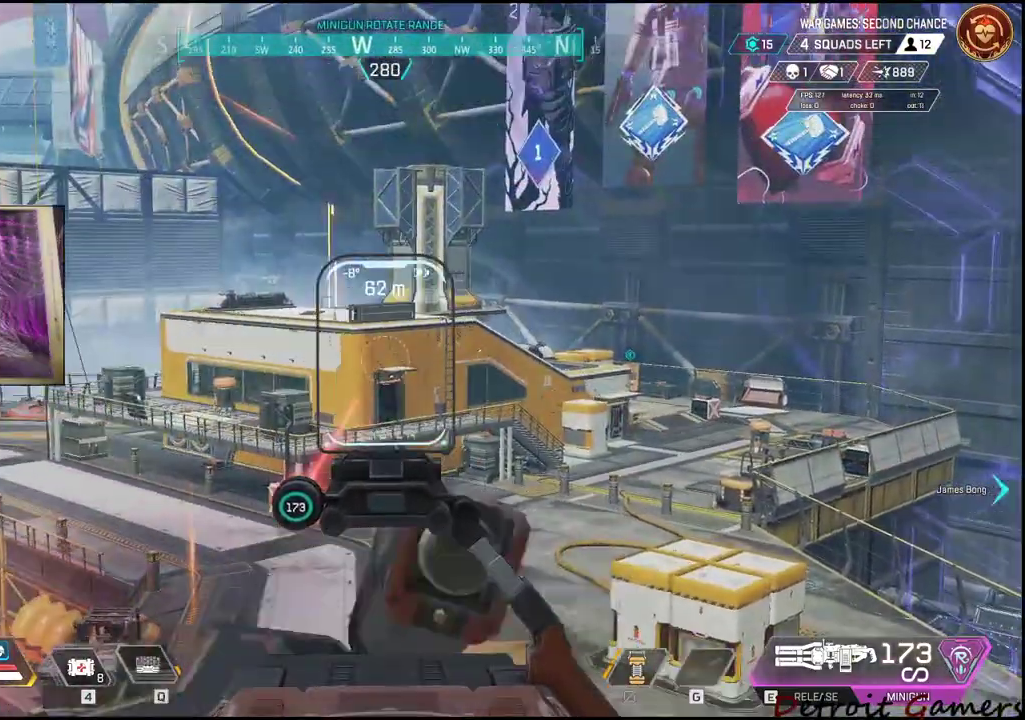
{"keys": [], "mouse": ["right"], "events": []}
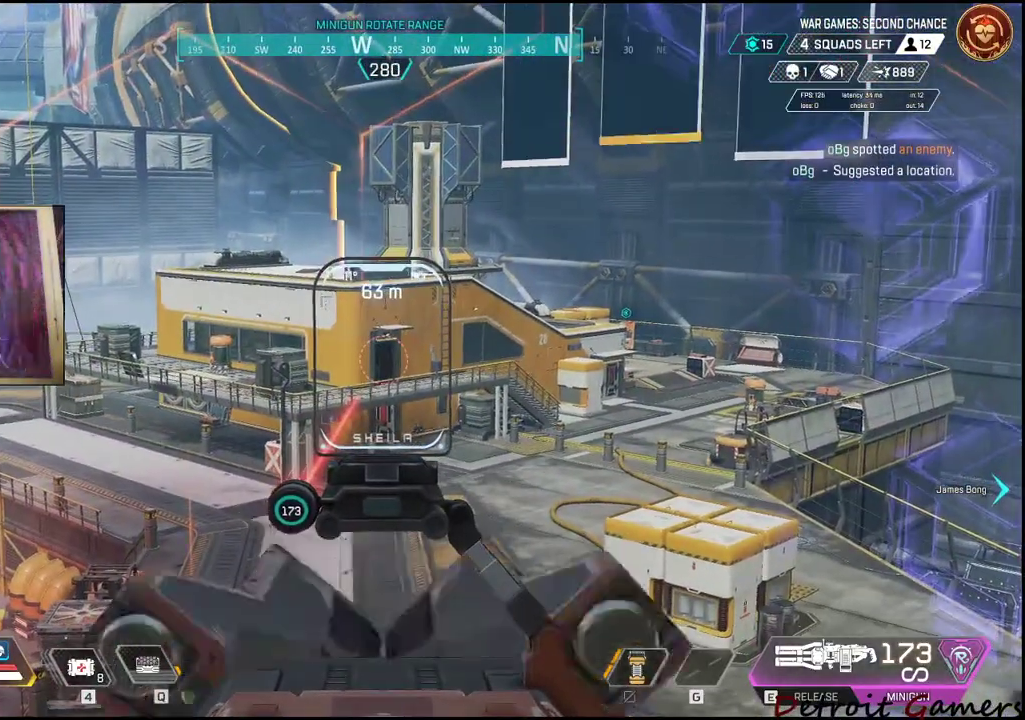
{"keys": [], "mouse": ["right"], "events": []}
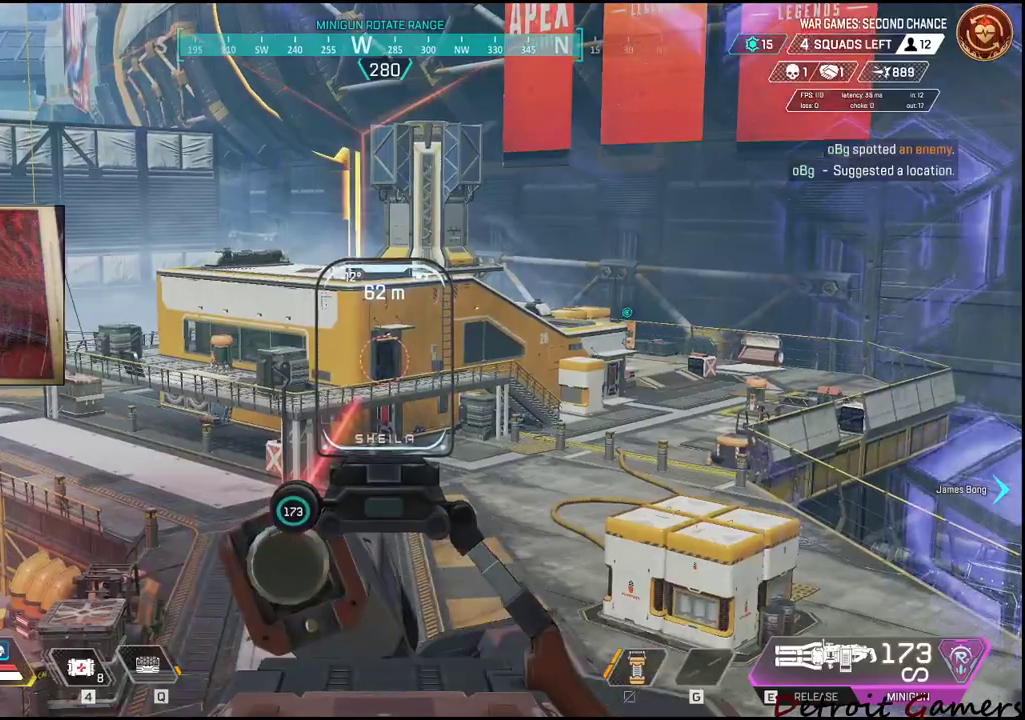
{"keys": [], "mouse": ["right"], "events": []}
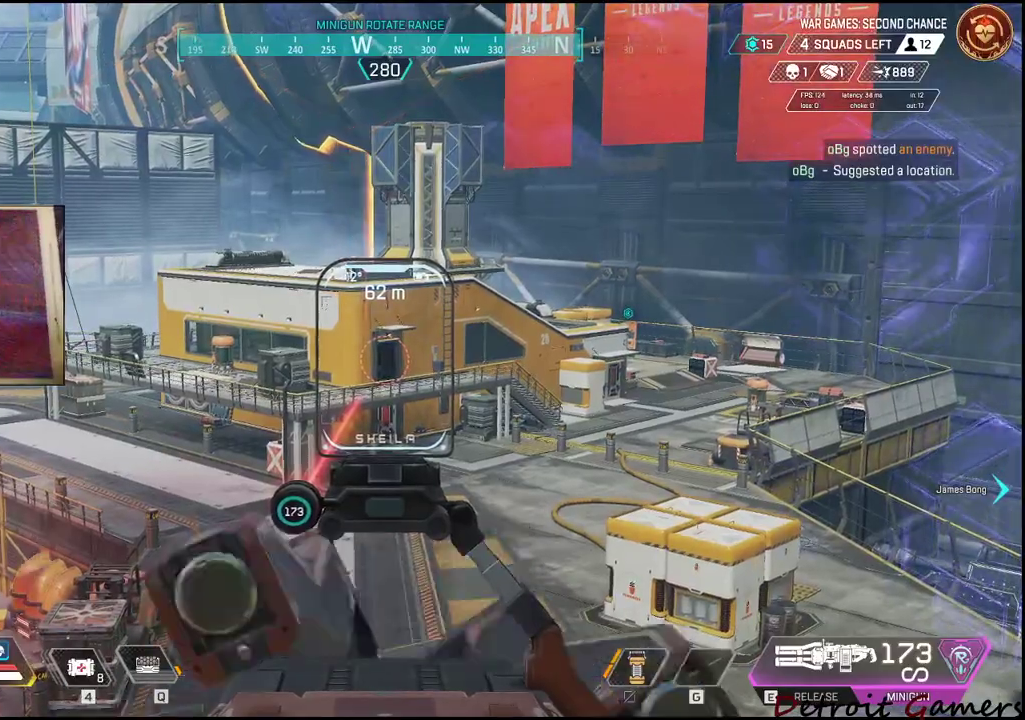
{"keys": [], "mouse": ["right"], "events": []}
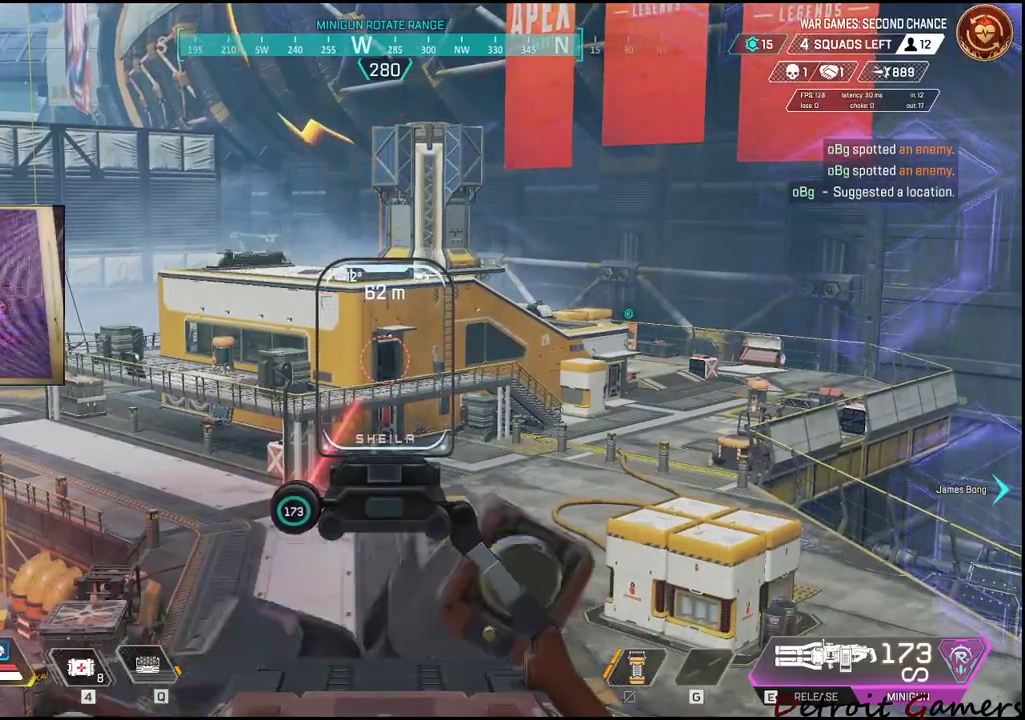
{"keys": [], "mouse": ["right"], "events": []}
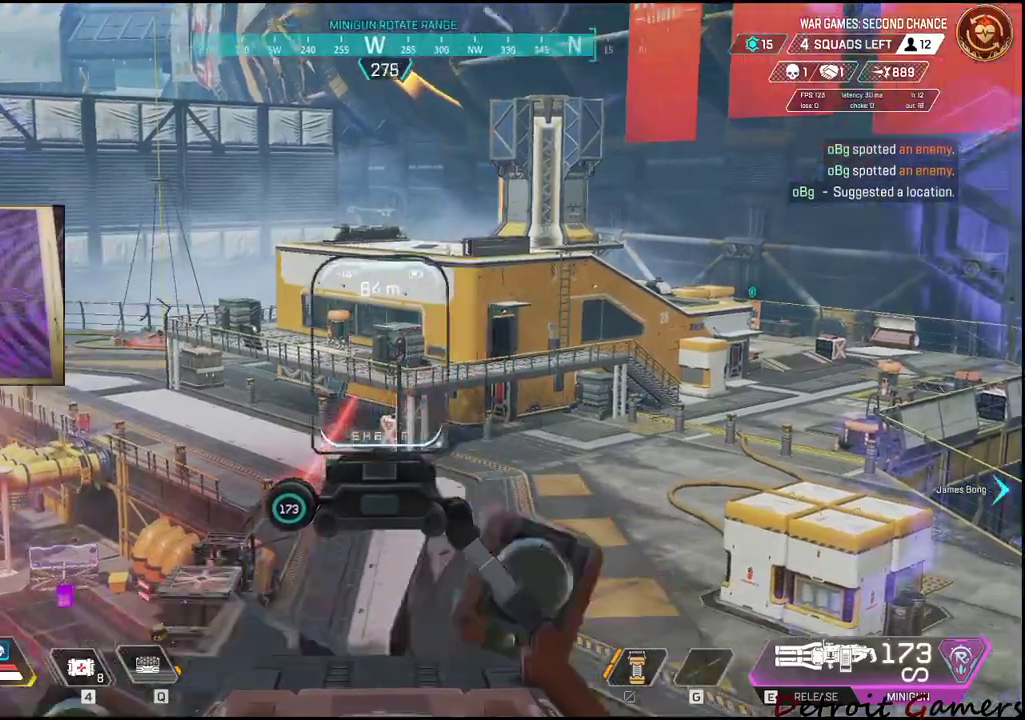
{"keys": [], "mouse": ["right"], "events": []}
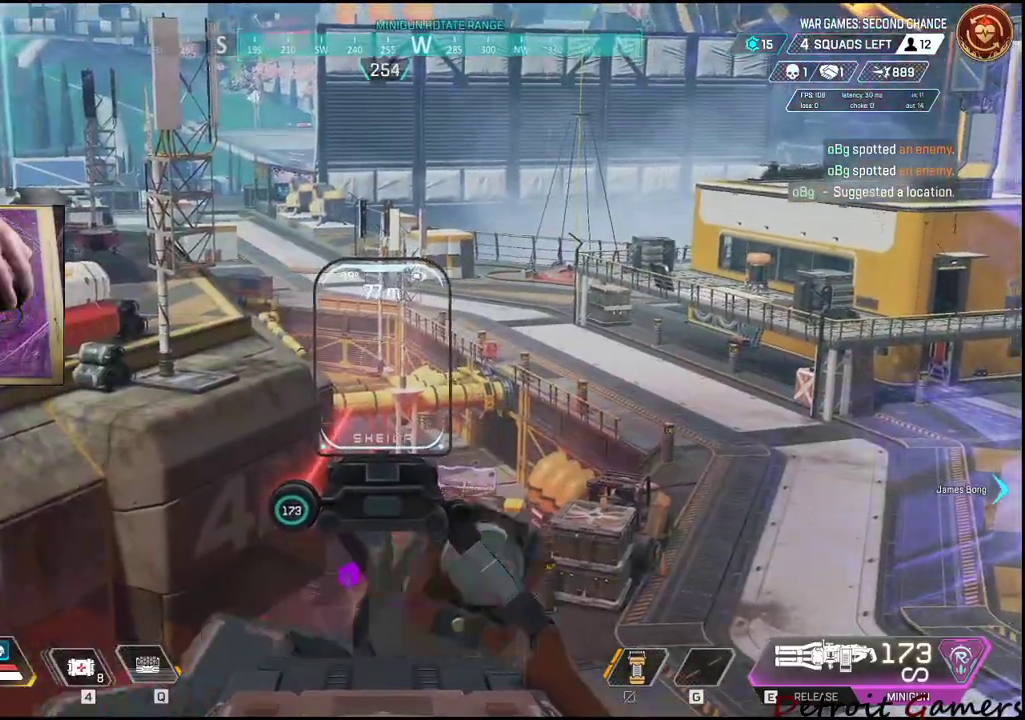
{"keys": [], "mouse": ["right"], "events": []}
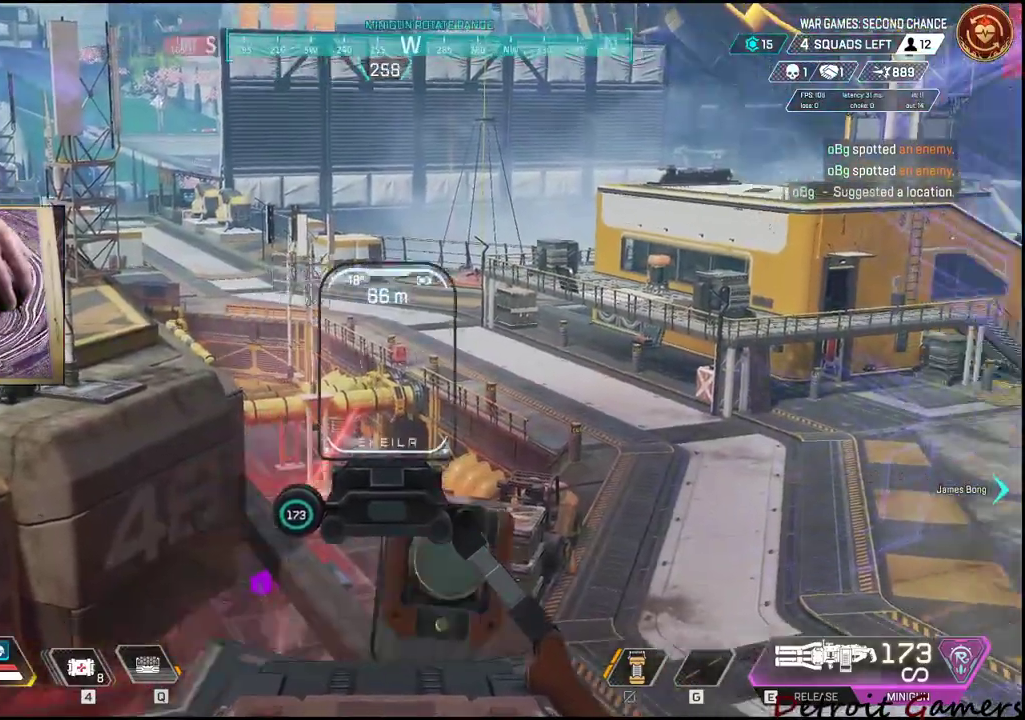
{"keys": [], "mouse": ["right"], "events": []}
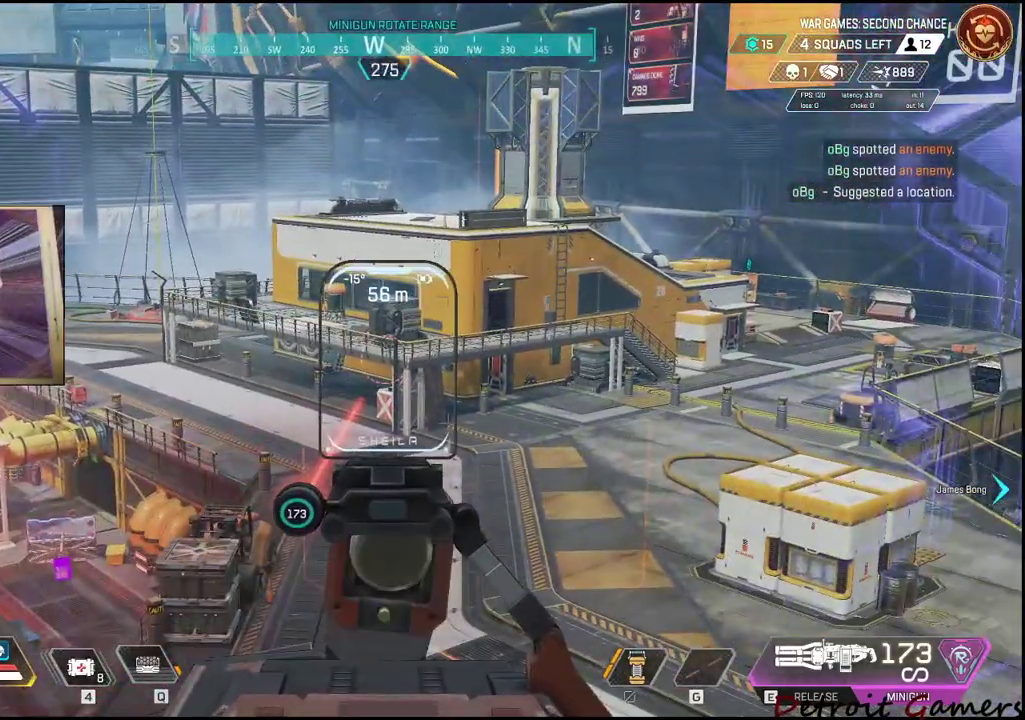
{"keys": [], "mouse": ["right"], "events": []}
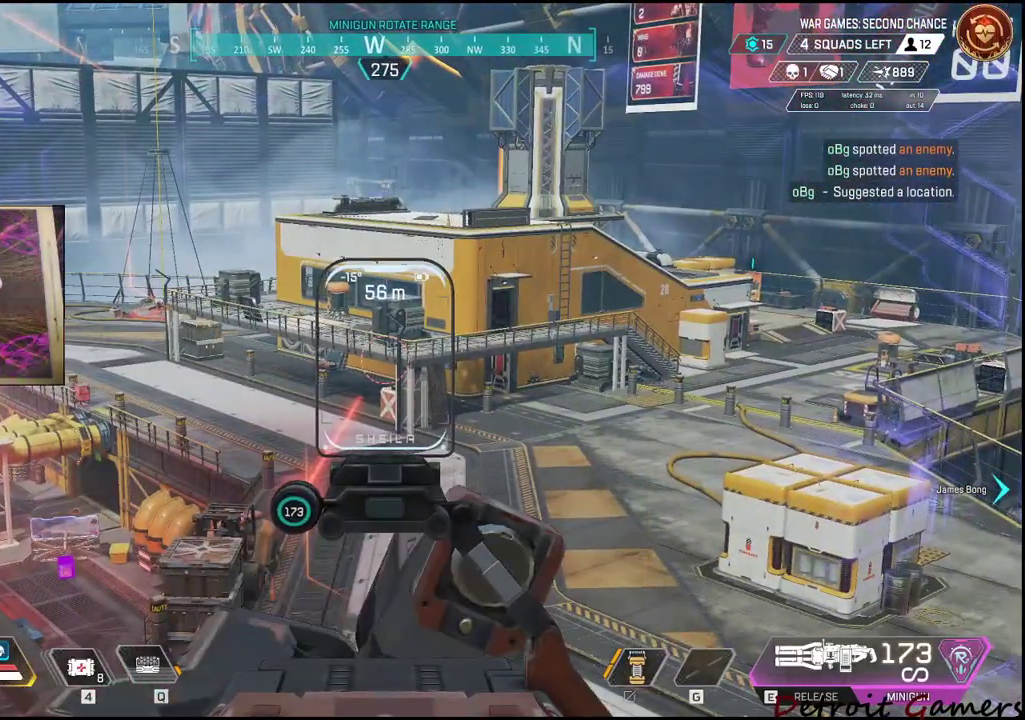
{"keys": [], "mouse": ["right"], "events": []}
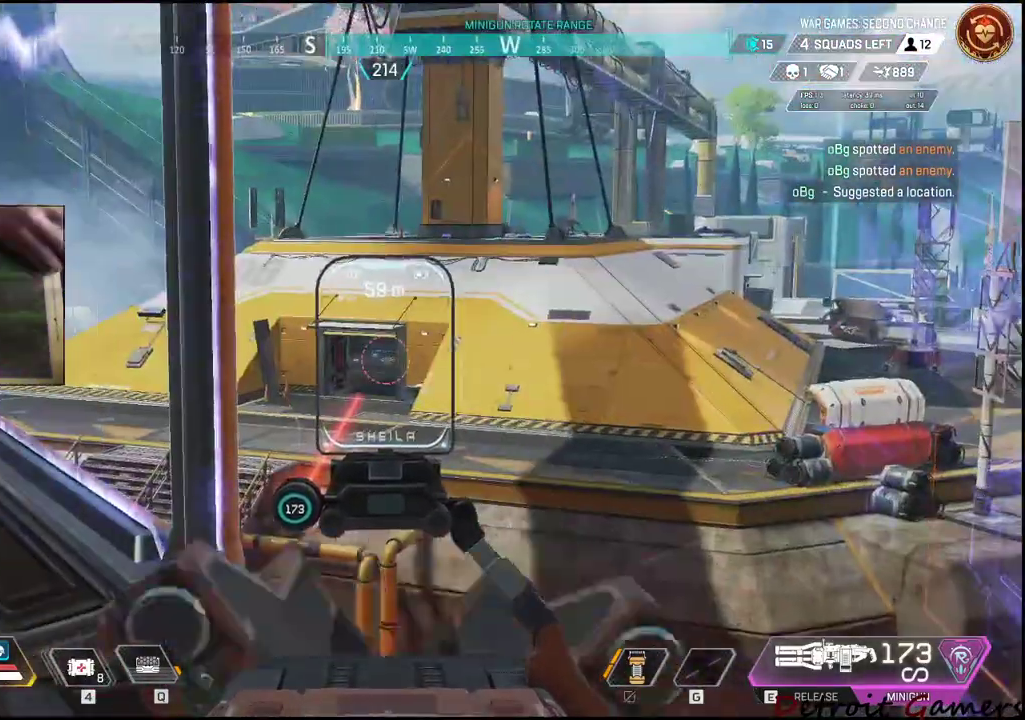
{"keys": [], "mouse": ["right"], "events": []}